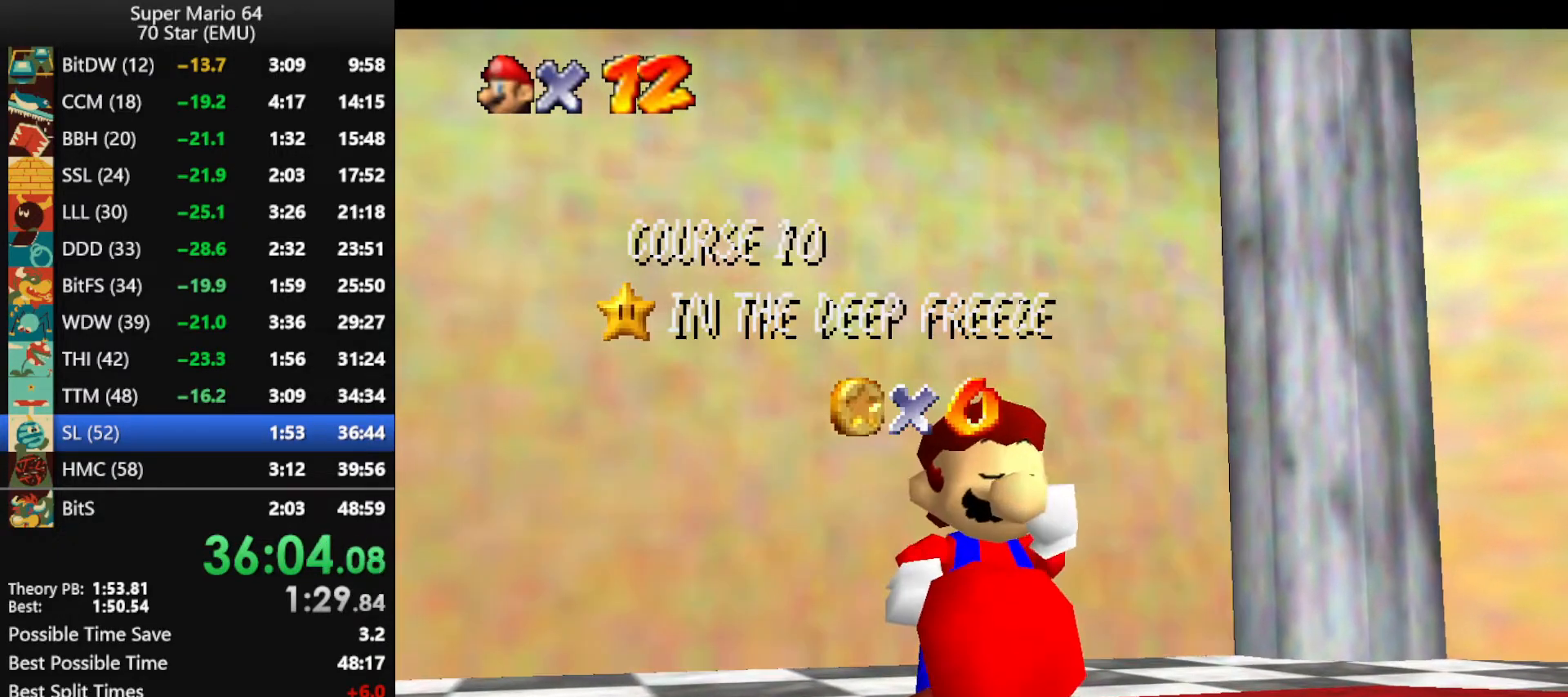
Gameplay with a controller (Nintendo layout); each line is a JSON object with the inputs held at the frame after it. "events" lists button and stick changes between this image and that frame as [ms after this image, input, new state], when the widget could be followed in between. Not read: L1 L3 R3.
{"buttons": ["A"], "left_stick": "center", "events": [[500, "A", "down"]]}
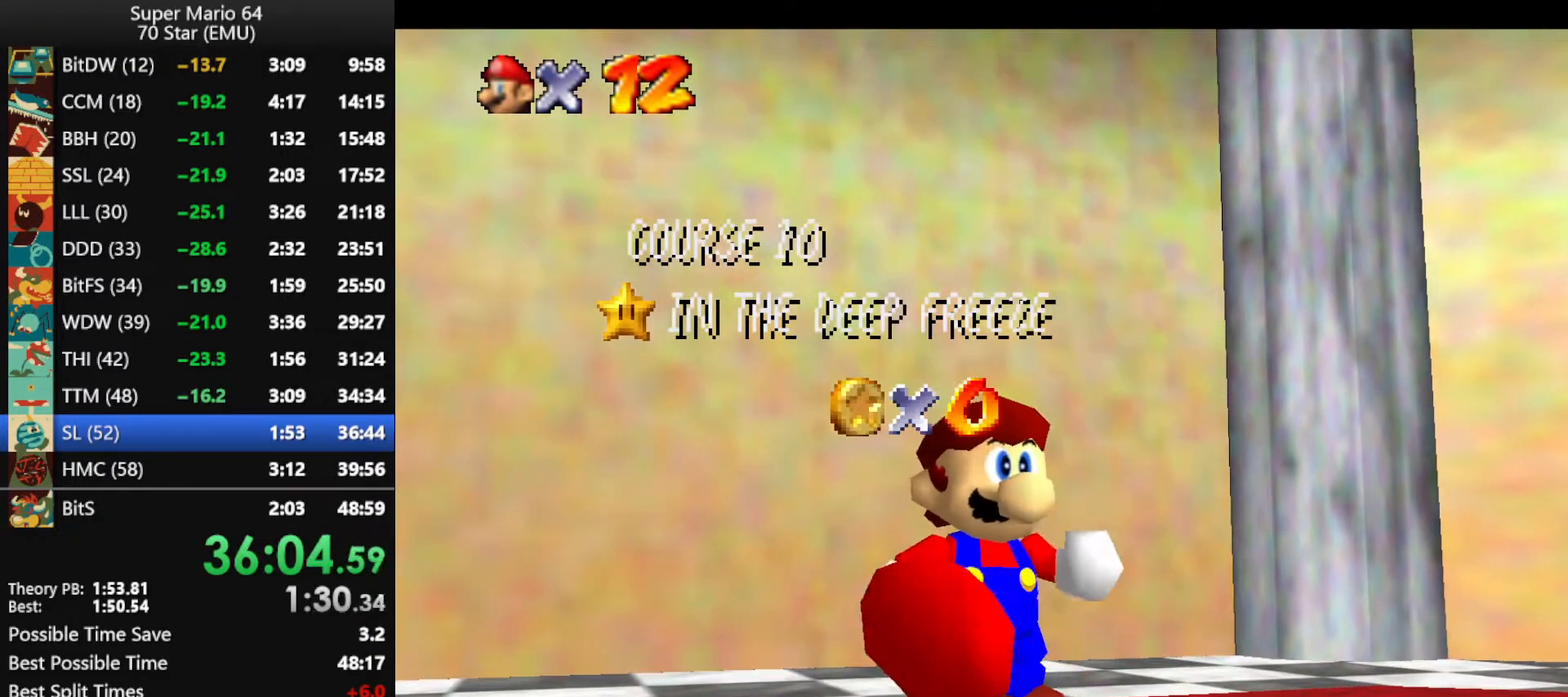
{"buttons": ["A"], "left_stick": "center", "events": [[100, "A", "up"], [200, "A", "down"], [267, "A", "up"], [333, "A", "down"], [433, "A", "up"], [500, "A", "down"]]}
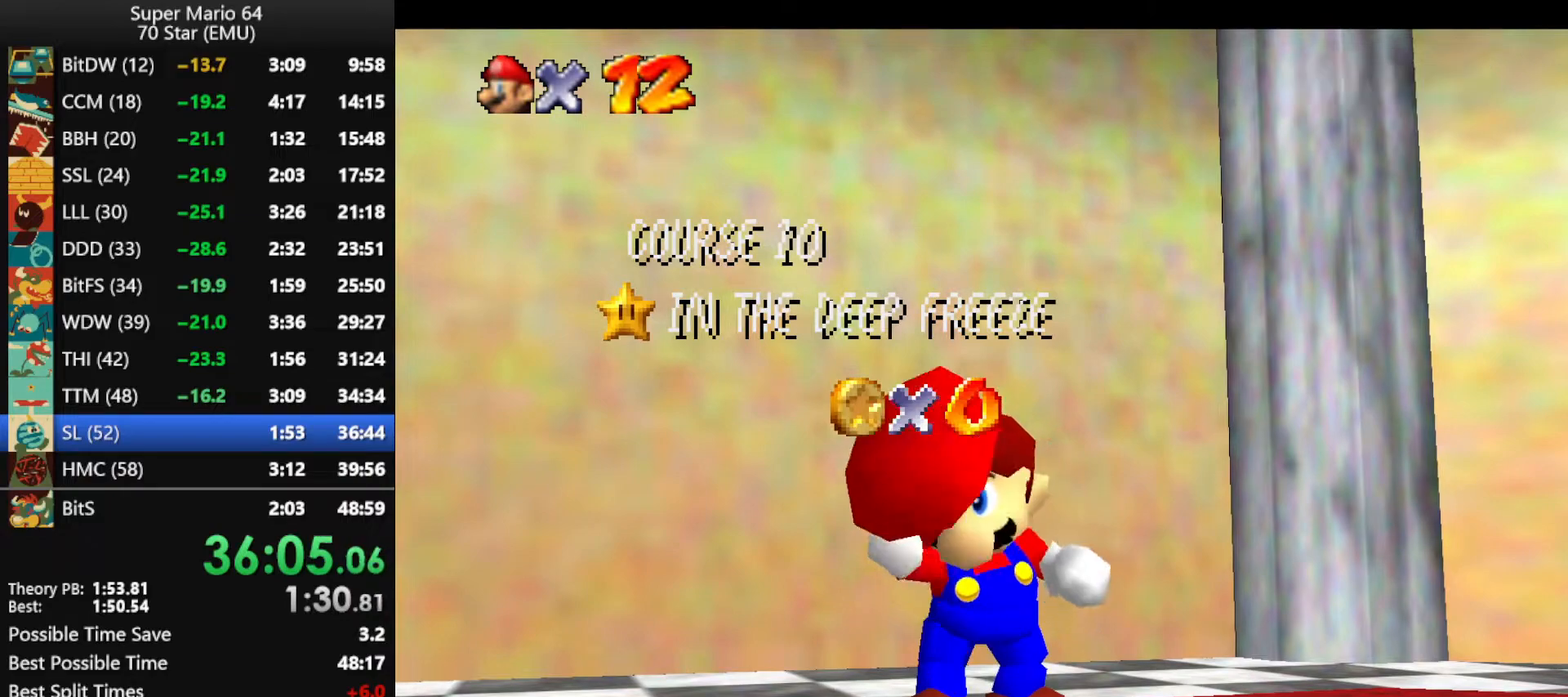
{"buttons": [], "left_stick": "center", "events": [[133, "A", "up"], [200, "A", "down"], [267, "A", "up"], [400, "A", "down"], [433, "A", "up"]]}
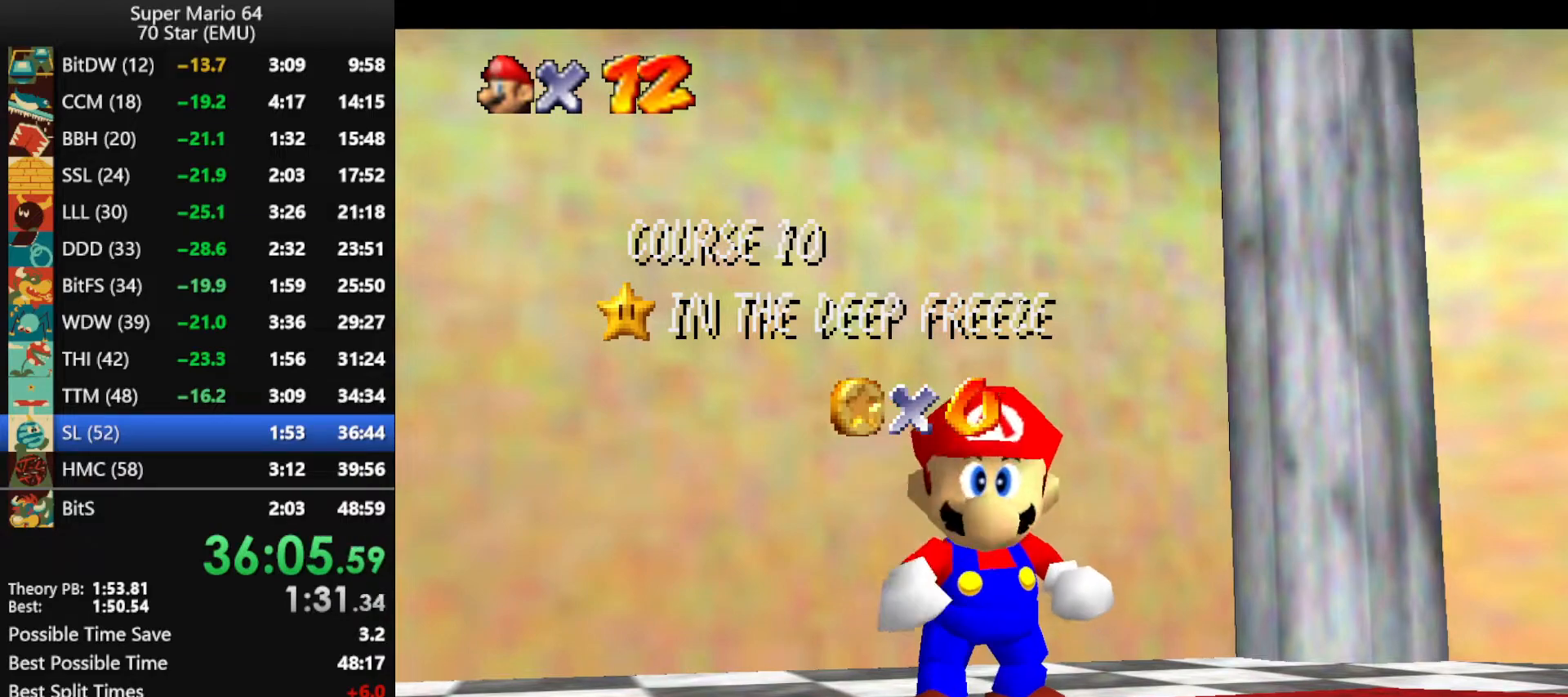
{"buttons": ["A"], "left_stick": "up", "events": [[33, "A", "down"], [100, "A", "up"], [200, "A", "down"], [267, "A", "up"], [333, "left_stick", "up"], [367, "A", "down"], [433, "A", "up"], [500, "A", "down"]]}
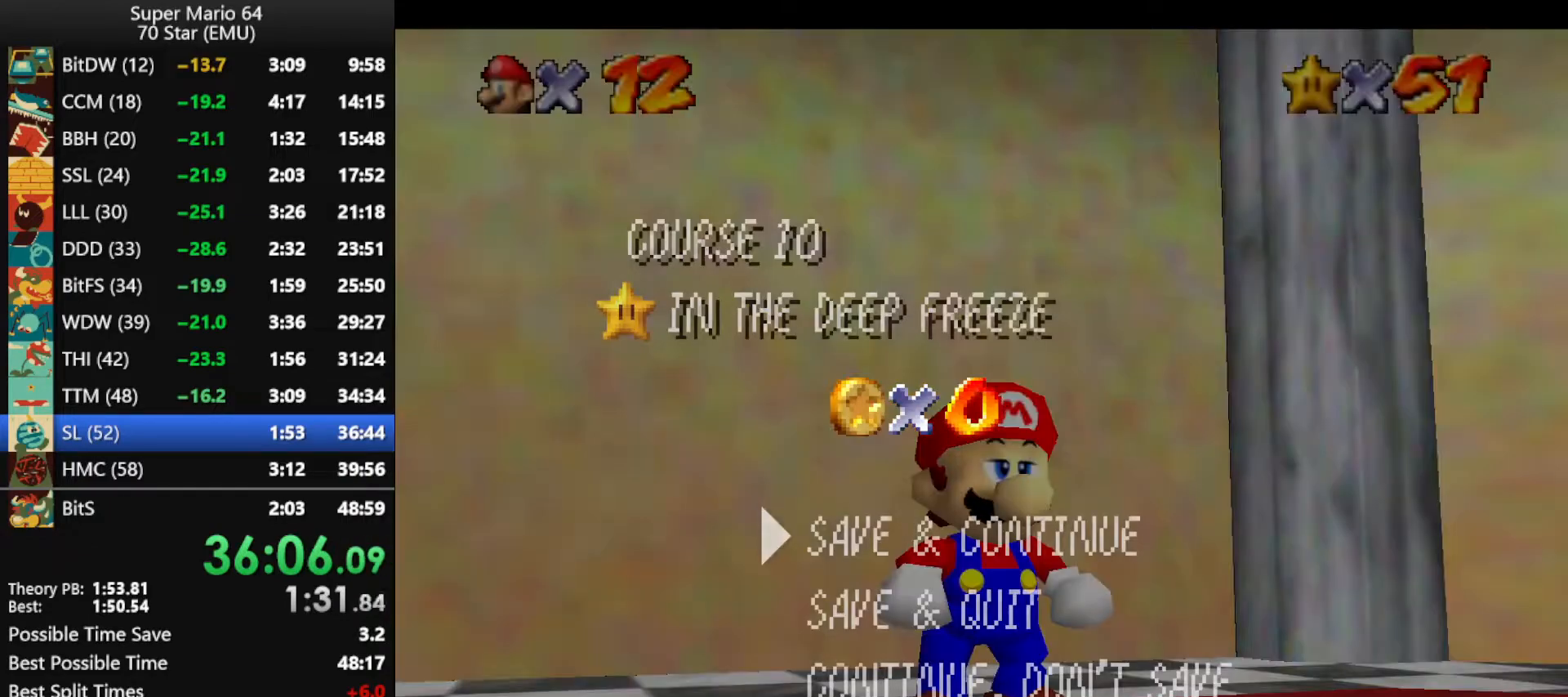
{"buttons": [], "left_stick": "up", "events": [[67, "A", "up"], [167, "A", "down"], [433, "A", "up"]]}
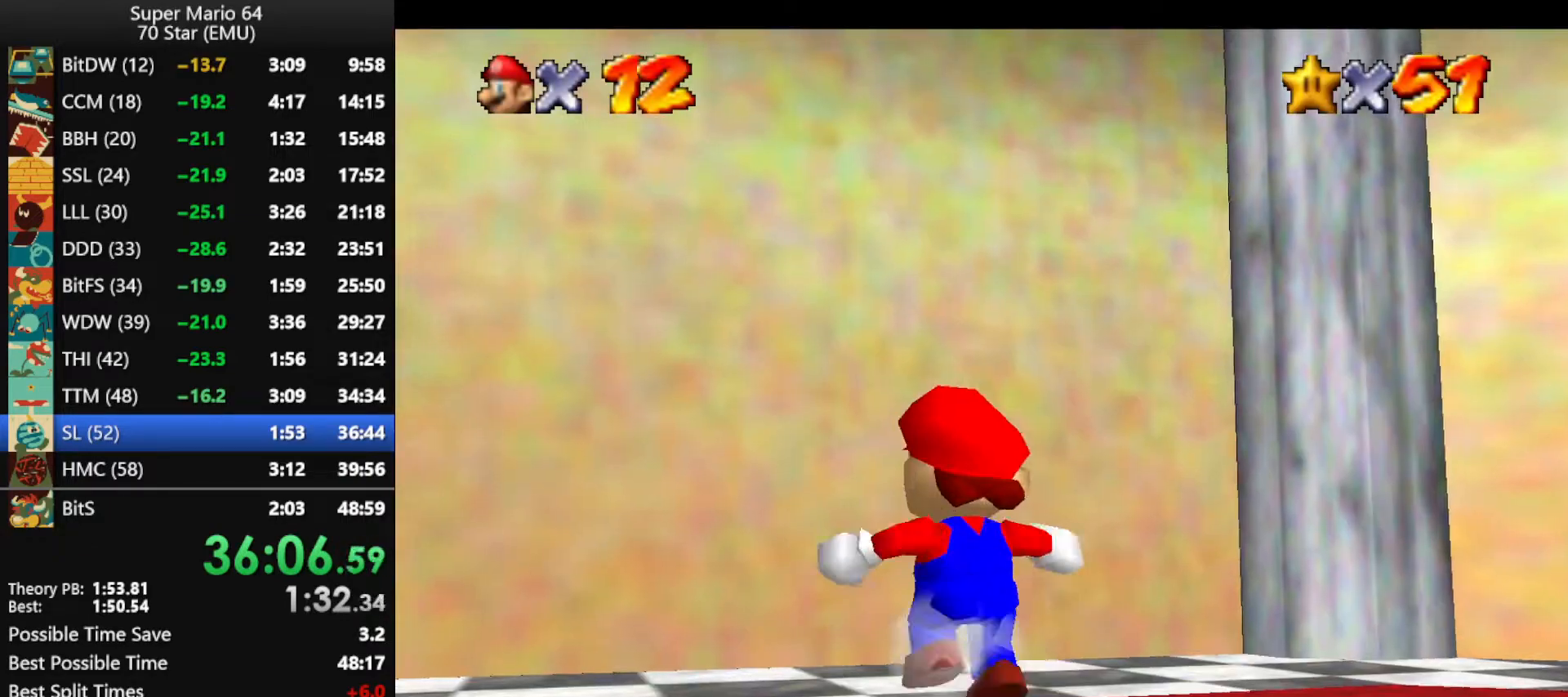
{"buttons": ["A", "Z"], "left_stick": "up", "events": [[133, "Z", "down"], [200, "A", "down"]]}
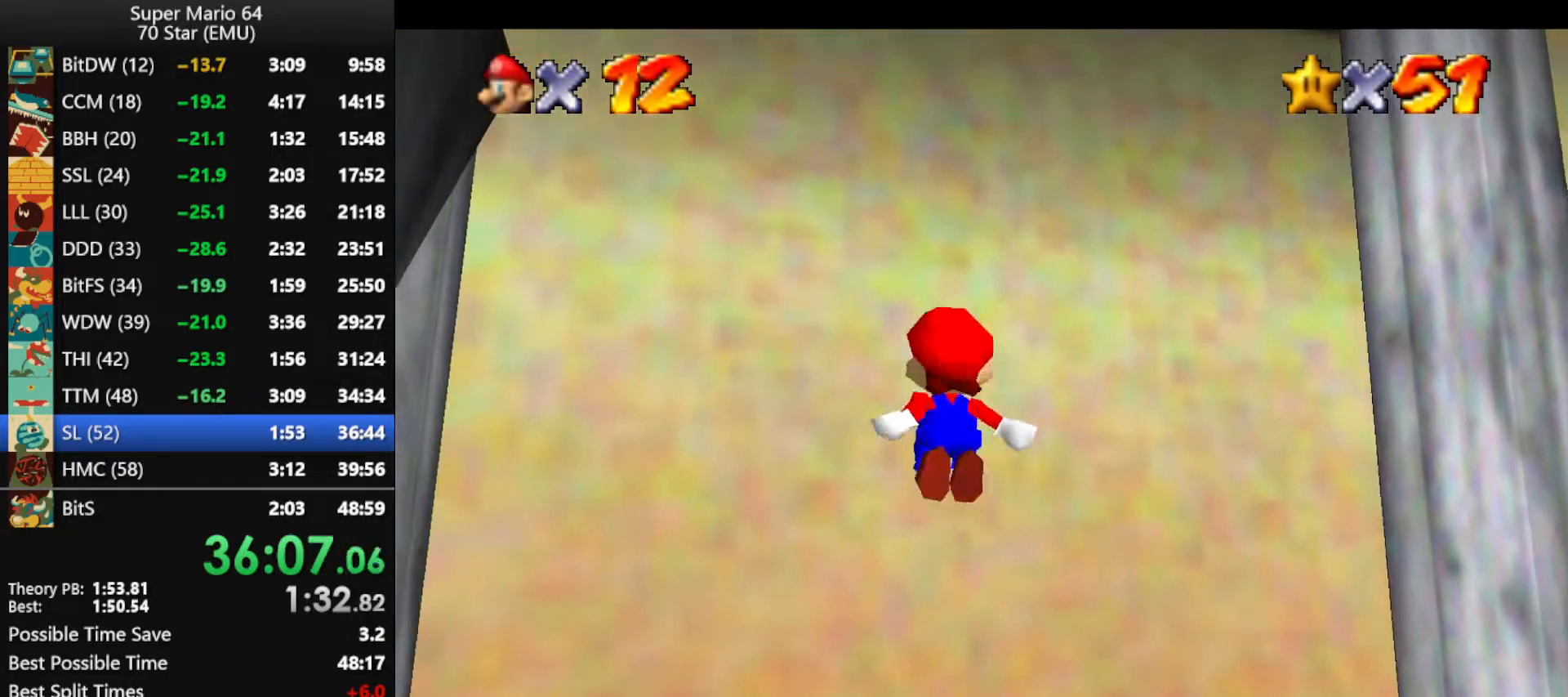
{"buttons": ["A"], "left_stick": "center", "events": [[67, "A", "up"], [167, "A", "down"], [167, "Z", "up"], [233, "left_stick", "center"], [267, "A", "up"], [333, "A", "down"], [433, "A", "up"], [500, "A", "down"]]}
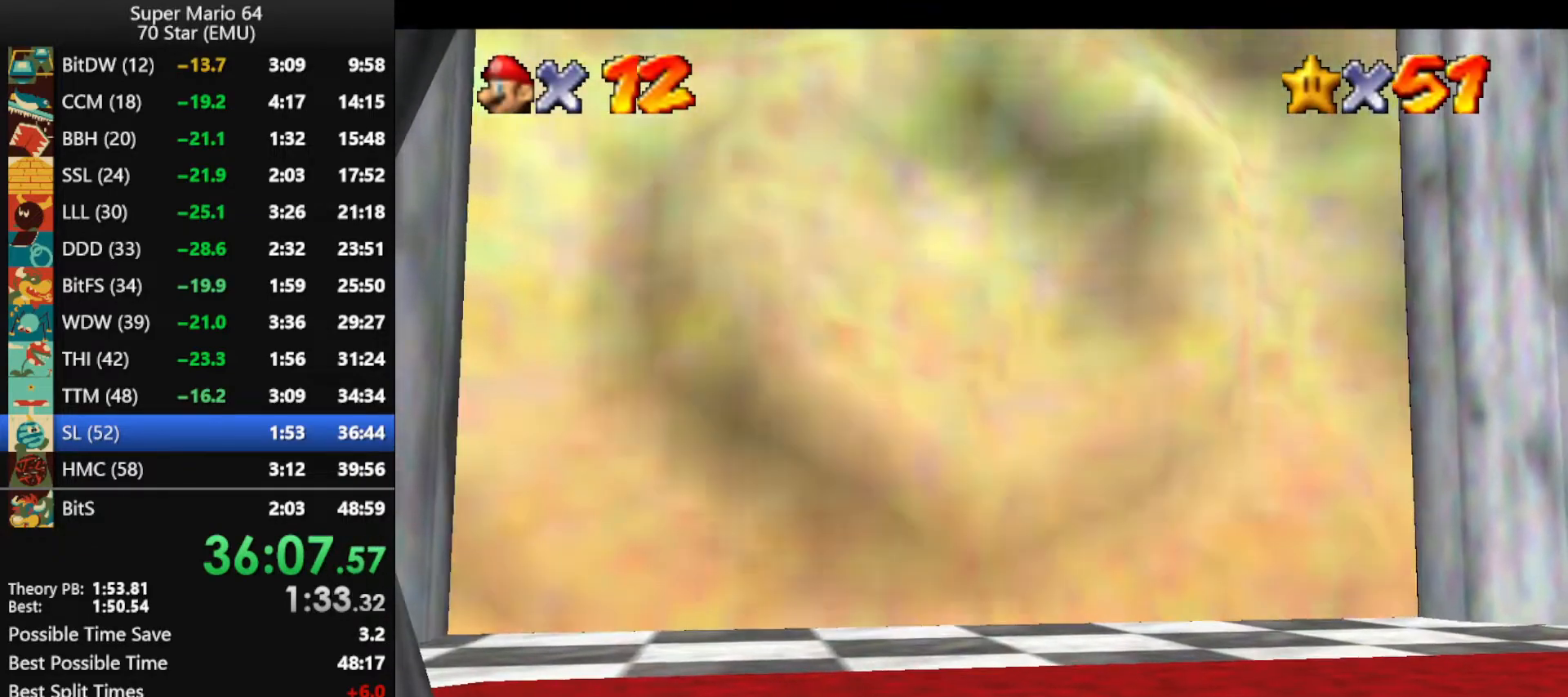
{"buttons": [], "left_stick": "center", "events": [[100, "A", "up"], [167, "A", "down"], [267, "A", "up"], [367, "A", "down"], [433, "A", "up"]]}
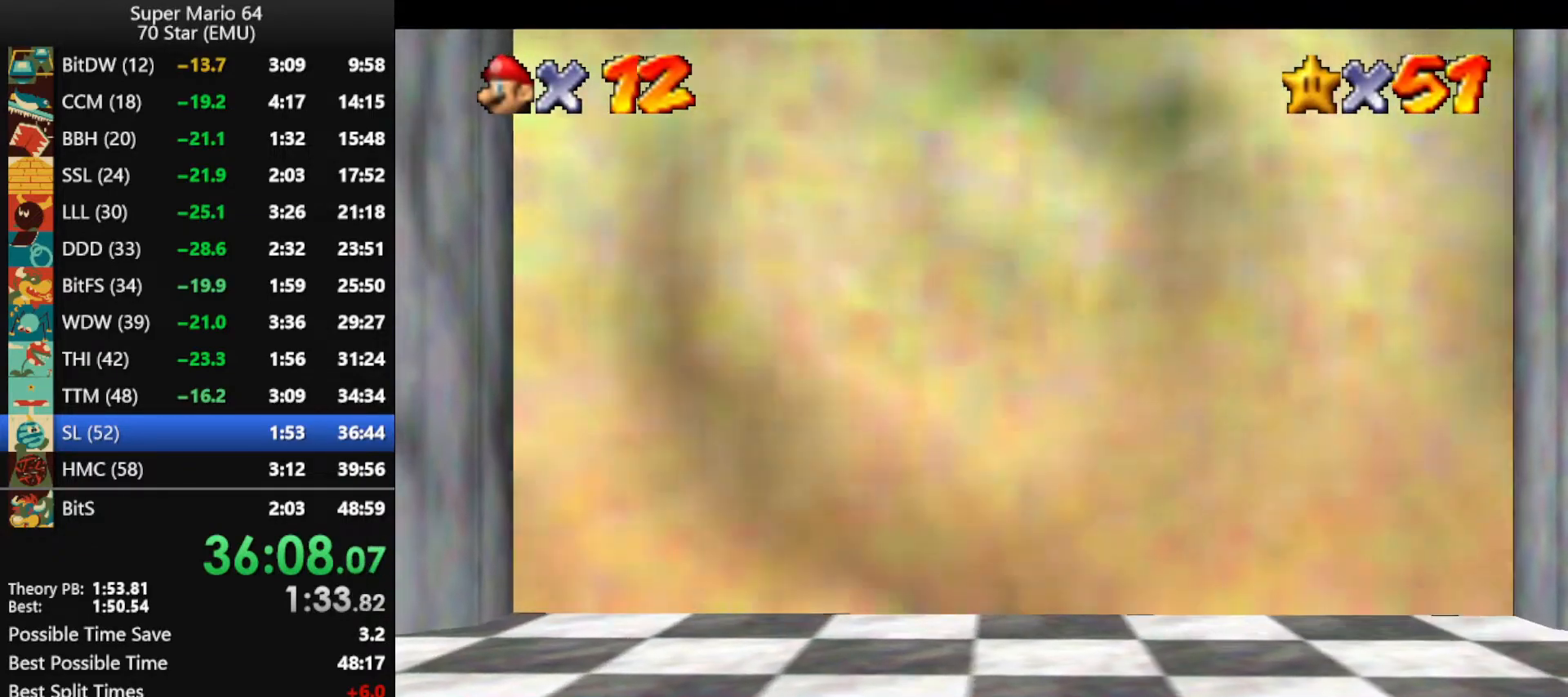
{"buttons": ["A"], "left_stick": "center", "events": [[33, "A", "down"], [100, "A", "up"], [200, "A", "down"], [267, "A", "up"], [333, "A", "down"], [433, "A", "up"], [500, "A", "down"]]}
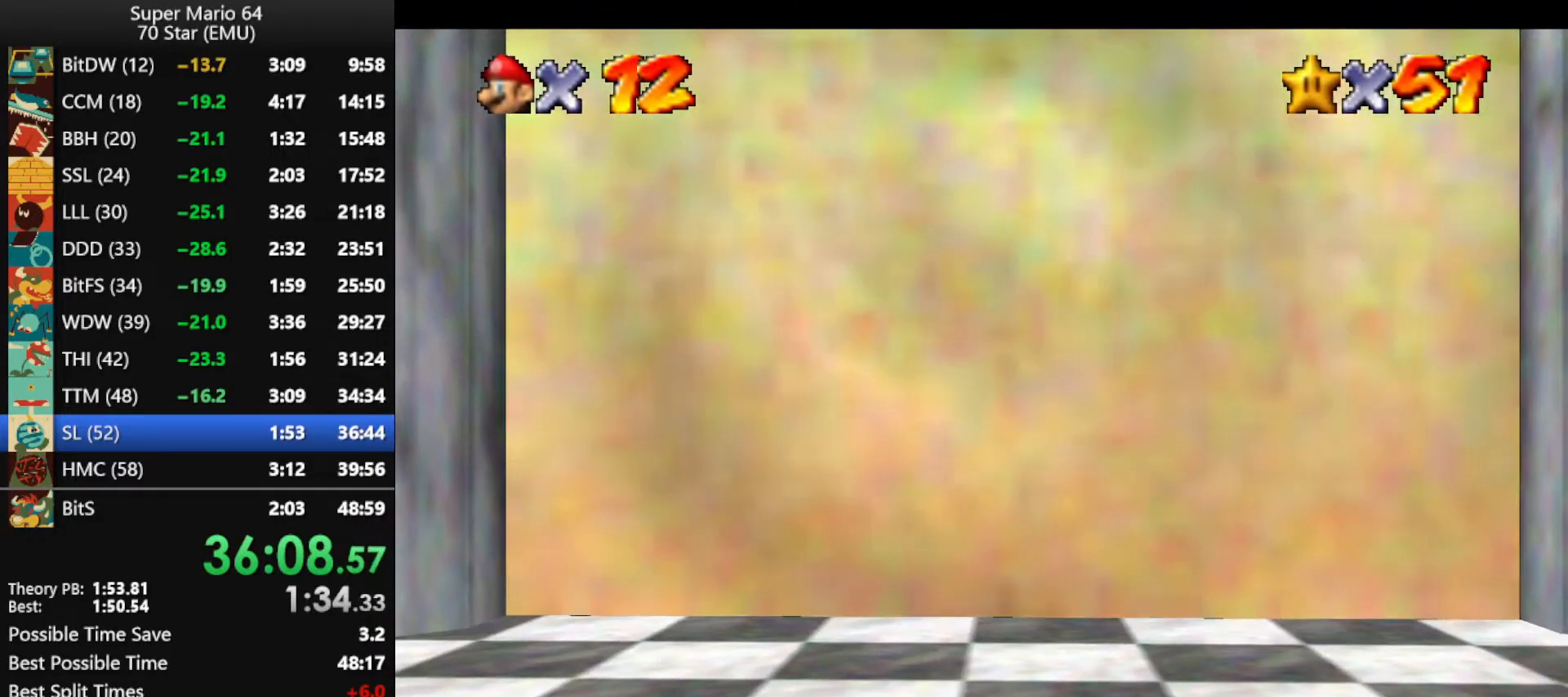
{"buttons": ["A"], "left_stick": "center", "events": [[67, "A", "up"], [167, "A", "down"], [233, "A", "up"], [333, "A", "down"], [400, "A", "up"], [467, "A", "down"]]}
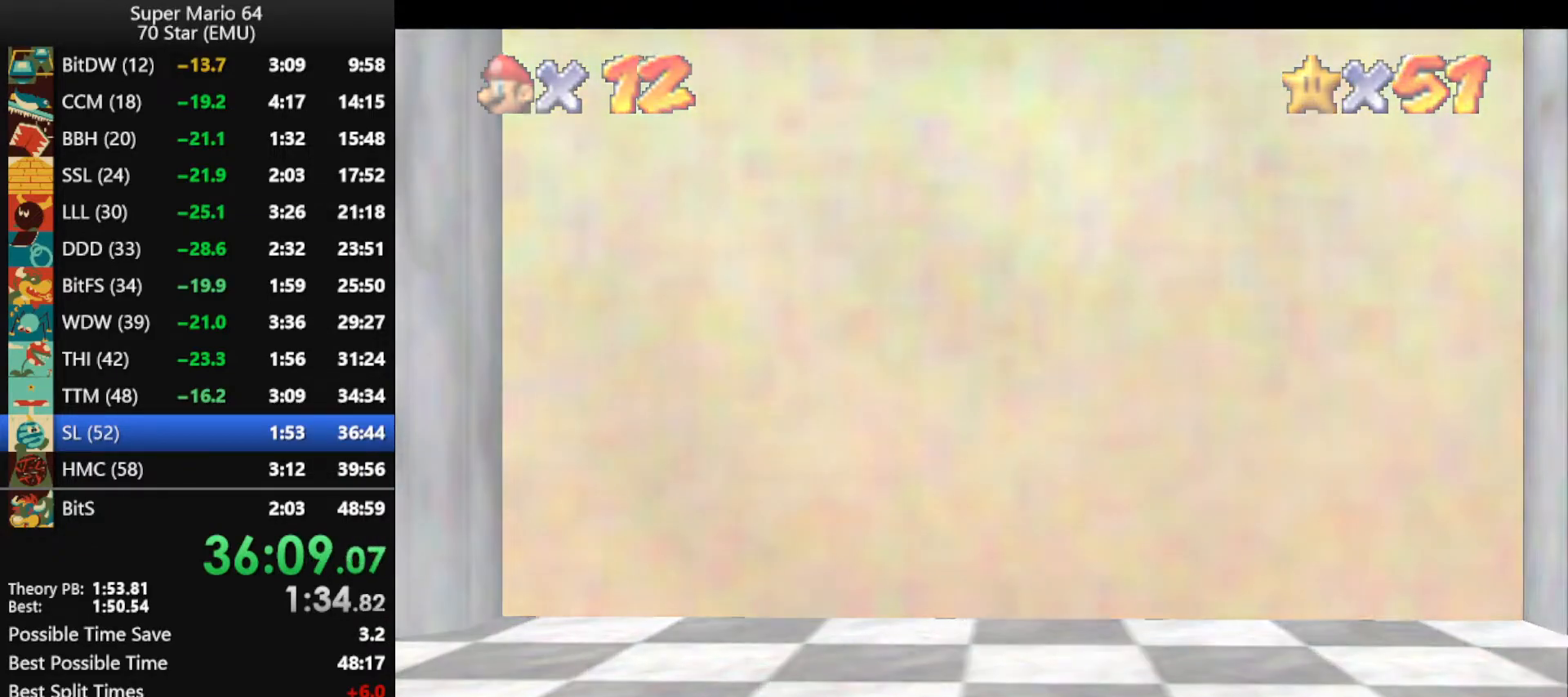
{"buttons": ["A"], "left_stick": "center", "events": [[67, "A", "up"], [167, "A", "down"], [233, "A", "up"], [300, "A", "down"], [400, "A", "up"], [467, "A", "down"]]}
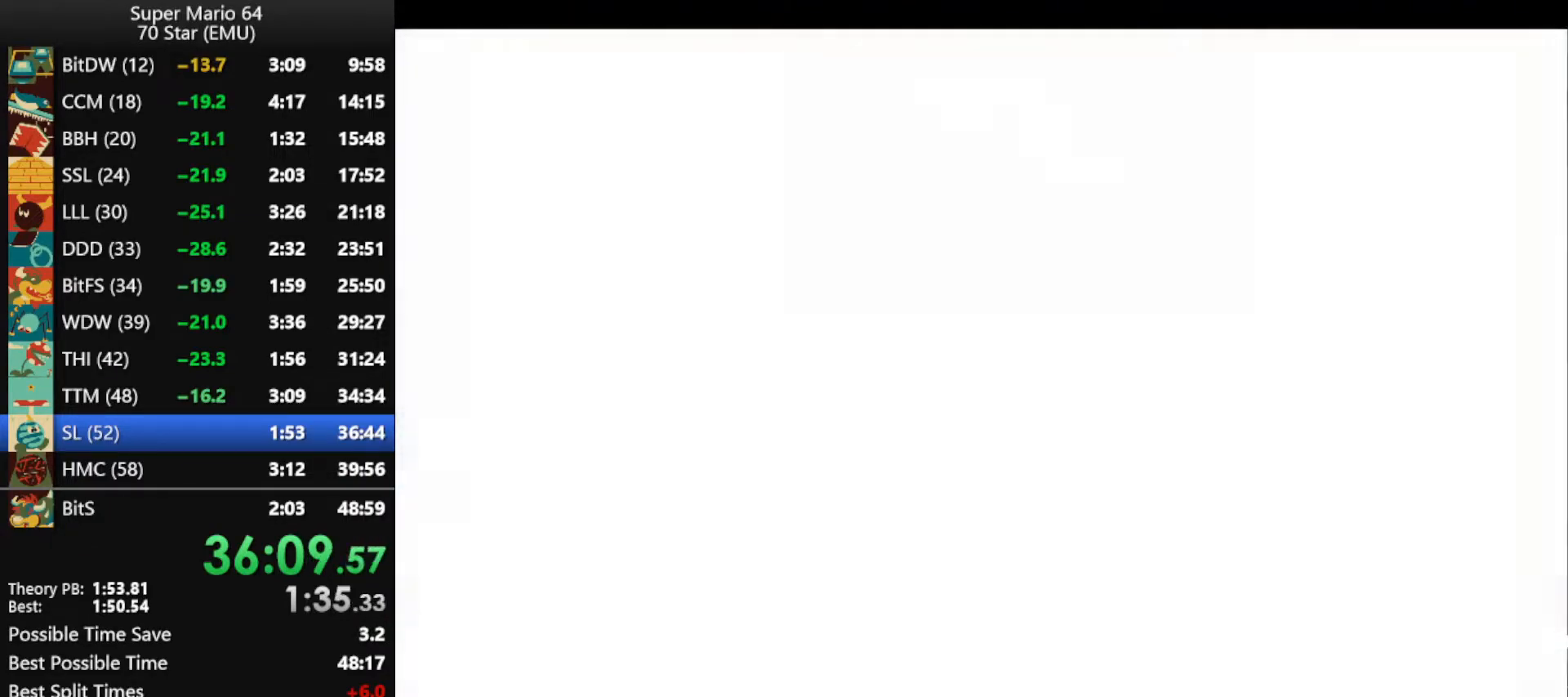
{"buttons": ["A"], "left_stick": "center", "events": [[67, "A", "up"], [167, "A", "down"], [267, "A", "up"], [333, "A", "down"], [400, "A", "up"], [500, "A", "down"]]}
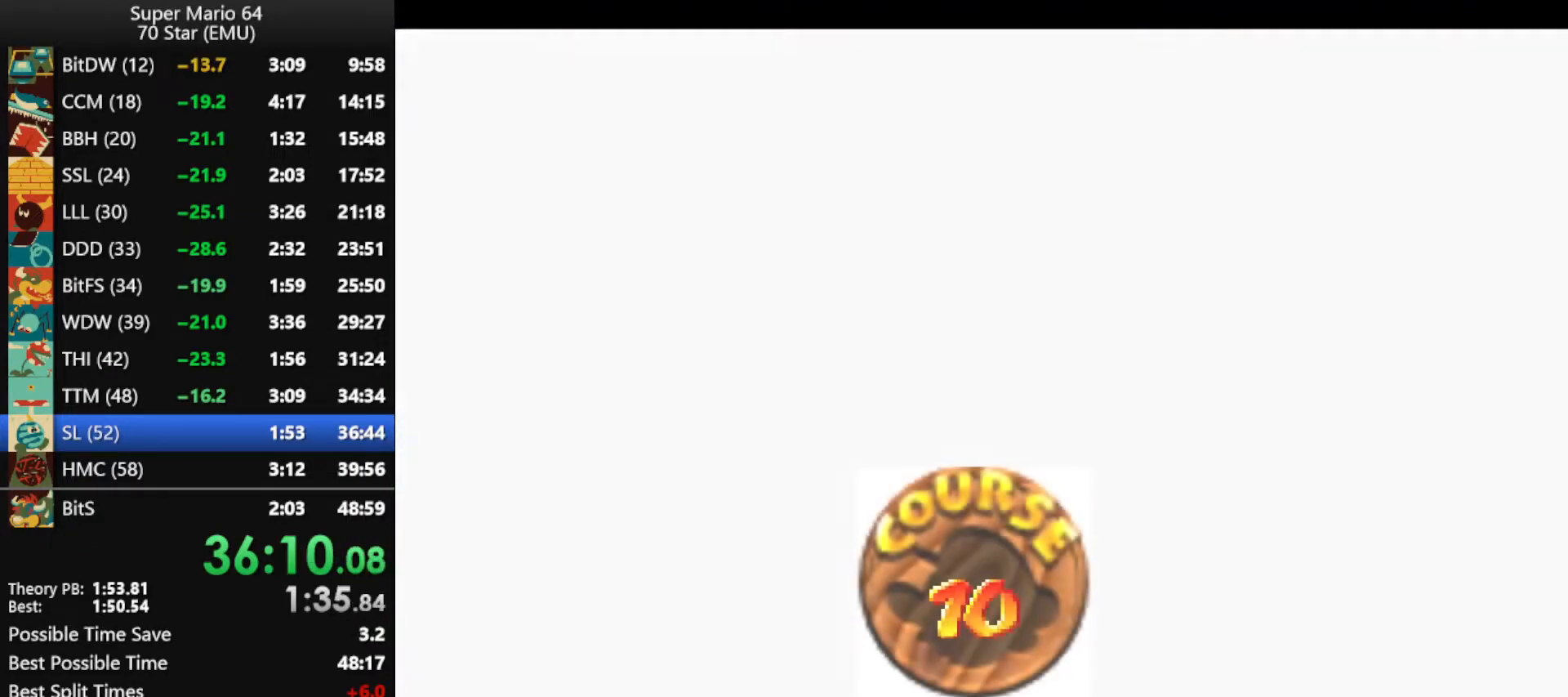
{"buttons": ["A"], "left_stick": "center", "events": [[67, "A", "up"], [333, "A", "down"], [400, "A", "up"], [500, "A", "down"]]}
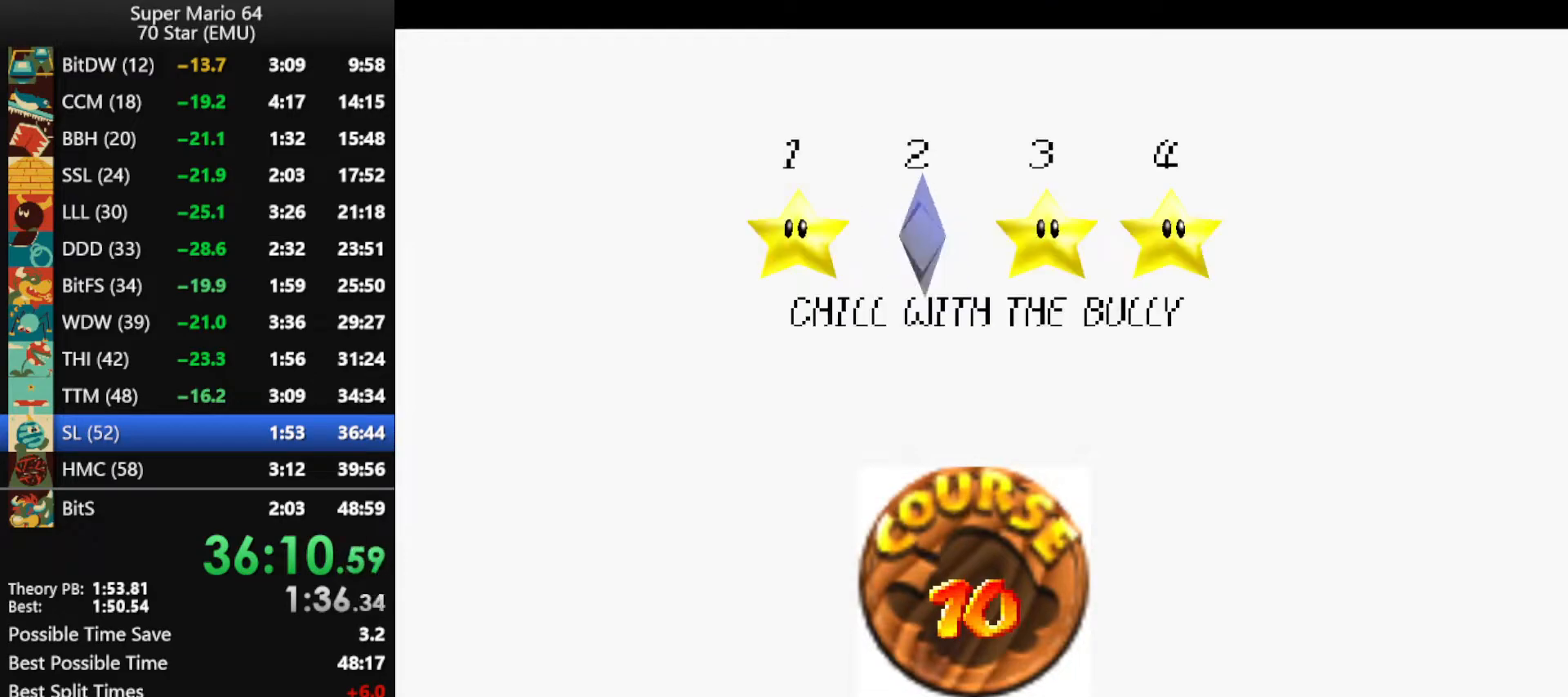
{"buttons": ["A"], "left_stick": "center", "events": [[67, "A", "up"], [133, "A", "down"], [233, "A", "up"], [300, "A", "down"], [367, "A", "up"], [433, "A", "down"]]}
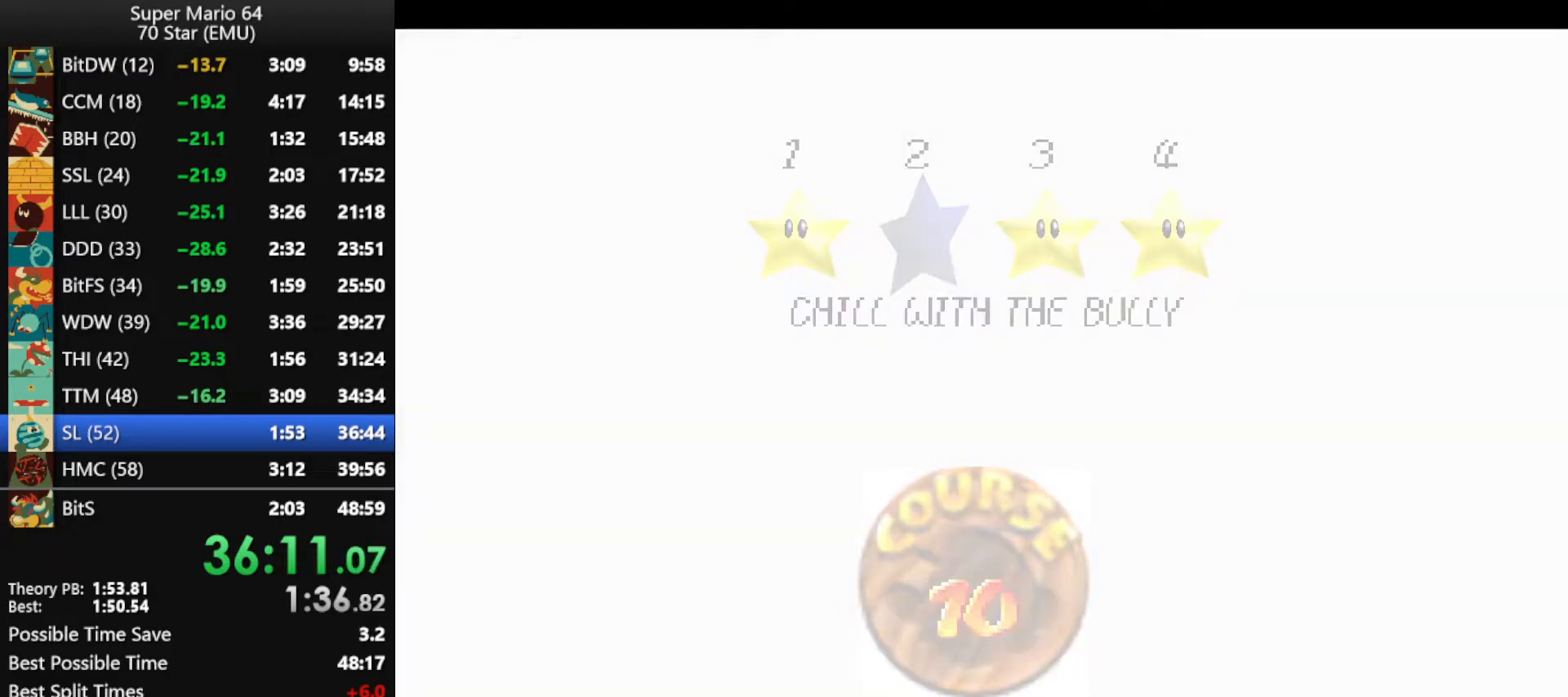
{"buttons": [], "left_stick": "center", "events": [[33, "A", "up"], [100, "A", "down"], [200, "A", "up"]]}
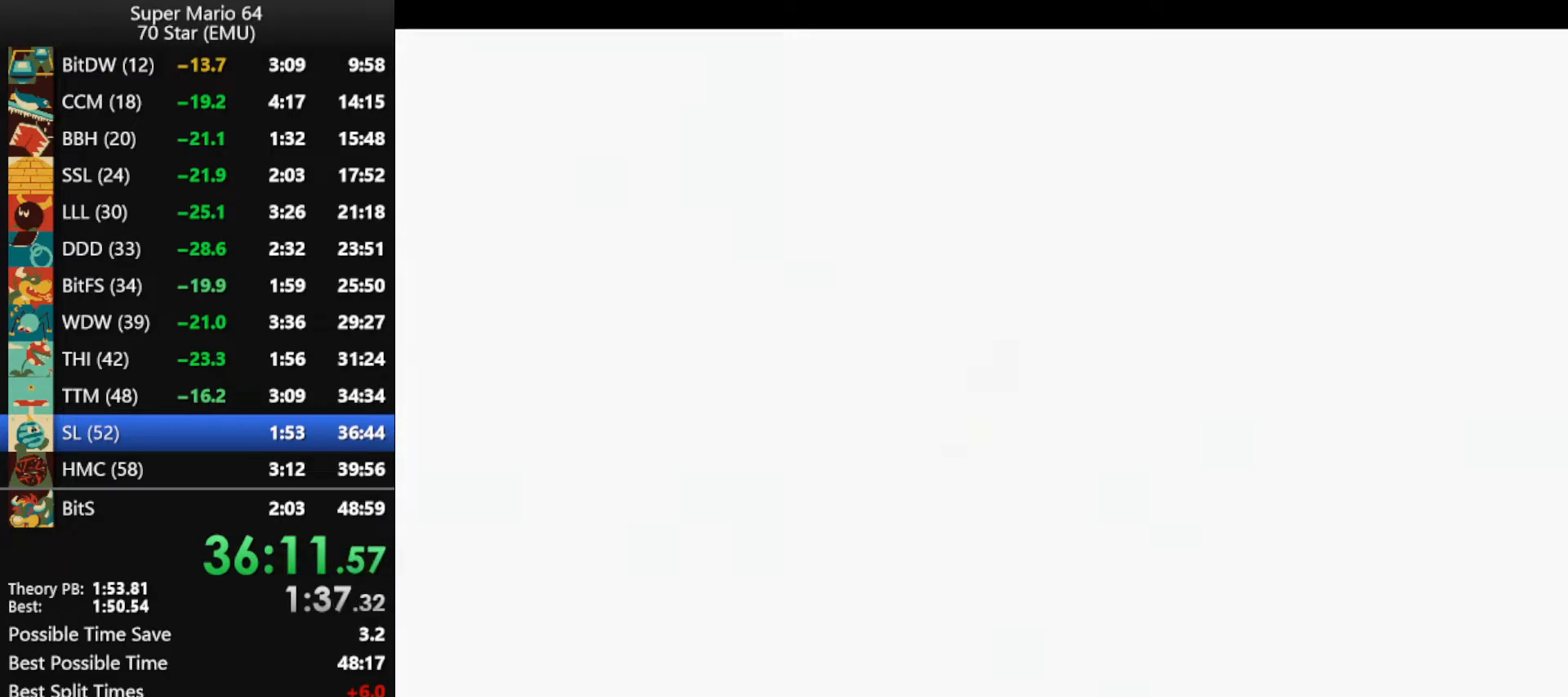
{"buttons": [], "left_stick": "center", "events": [[33, "A", "down"], [100, "A", "up"]]}
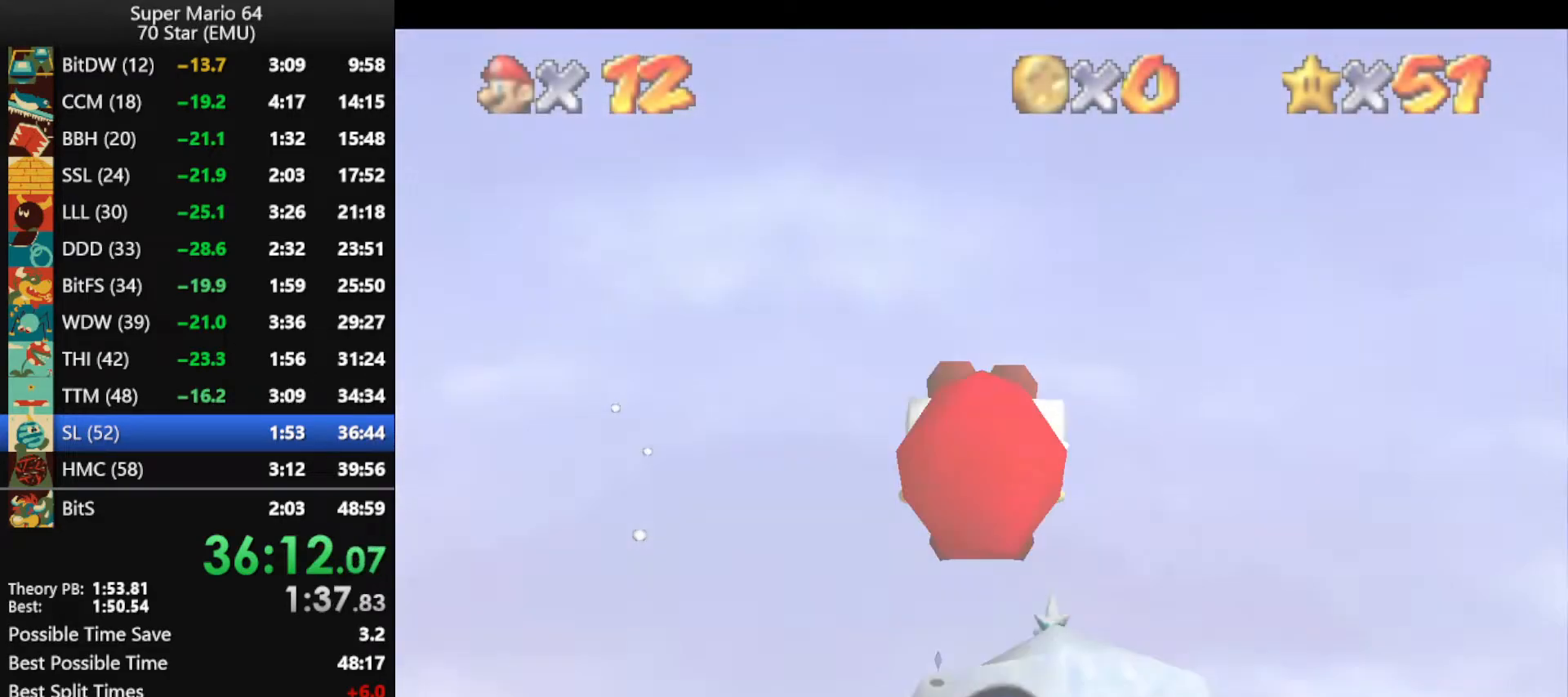
{"buttons": [], "left_stick": "up", "events": [[167, "C_LEFT", "down"], [167, "left_stick", "up"], [333, "C_LEFT", "up"]]}